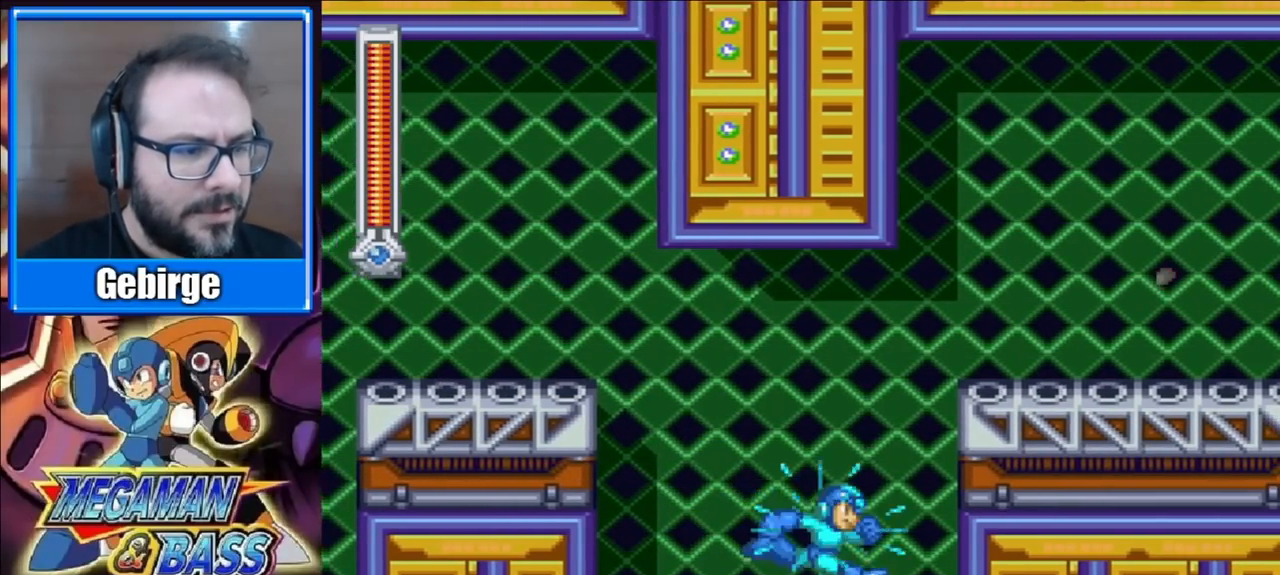
Gameplay with a controller (Xbox layout); each line is a JSON object with the inputs held at the frame after it. "events" lists button and stick changes between this image and that frame as [ms after this image, input, new state], when the widget could be followed in between. Not read: L1 L2 R1 R2 left_stick.
{"buttons": ["X", "DPAD_RIGHT"], "right_stick": "center", "events": [[400, "A", "up"]]}
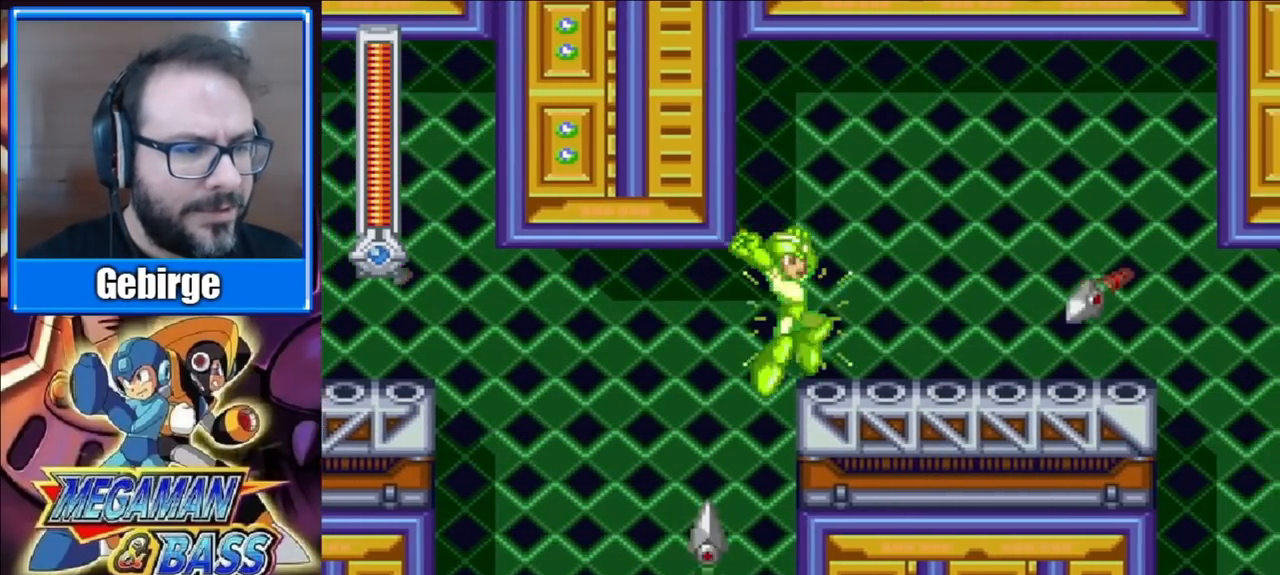
{"buttons": ["A", "X", "DPAD_DOWN", "DPAD_RIGHT"], "right_stick": "center", "events": [[100, "DPAD_RIGHT", "up"], [367, "DPAD_DOWN", "down"], [383, "DPAD_RIGHT", "down"], [417, "A", "down"]]}
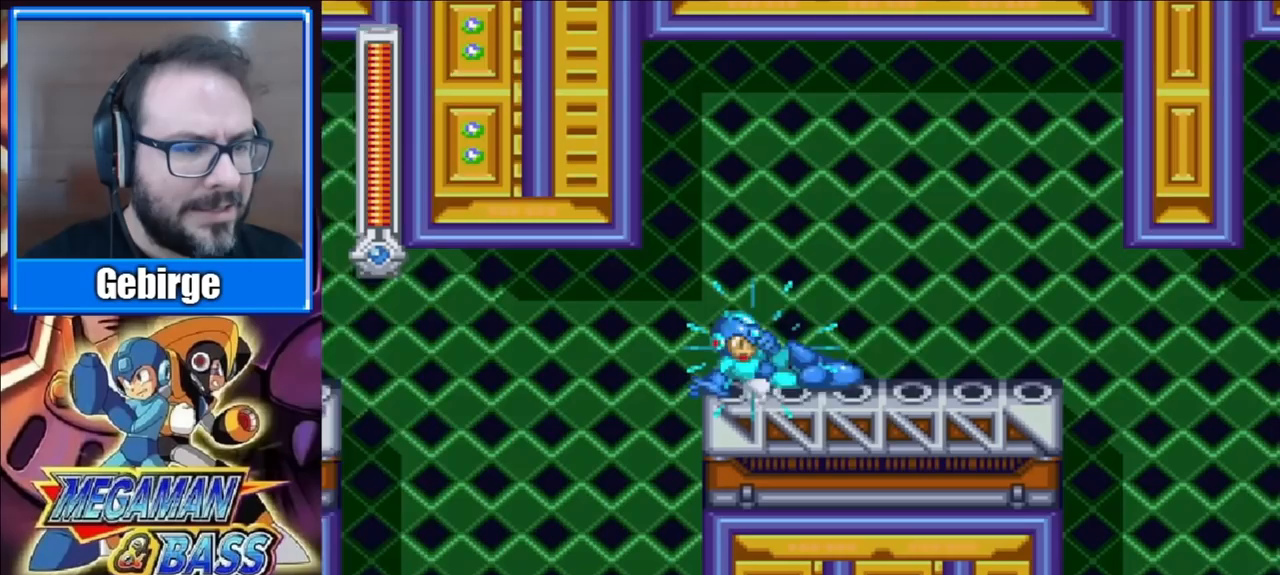
{"buttons": ["X", "DPAD_DOWN", "DPAD_RIGHT"], "right_stick": "center", "events": [[483, "A", "up"]]}
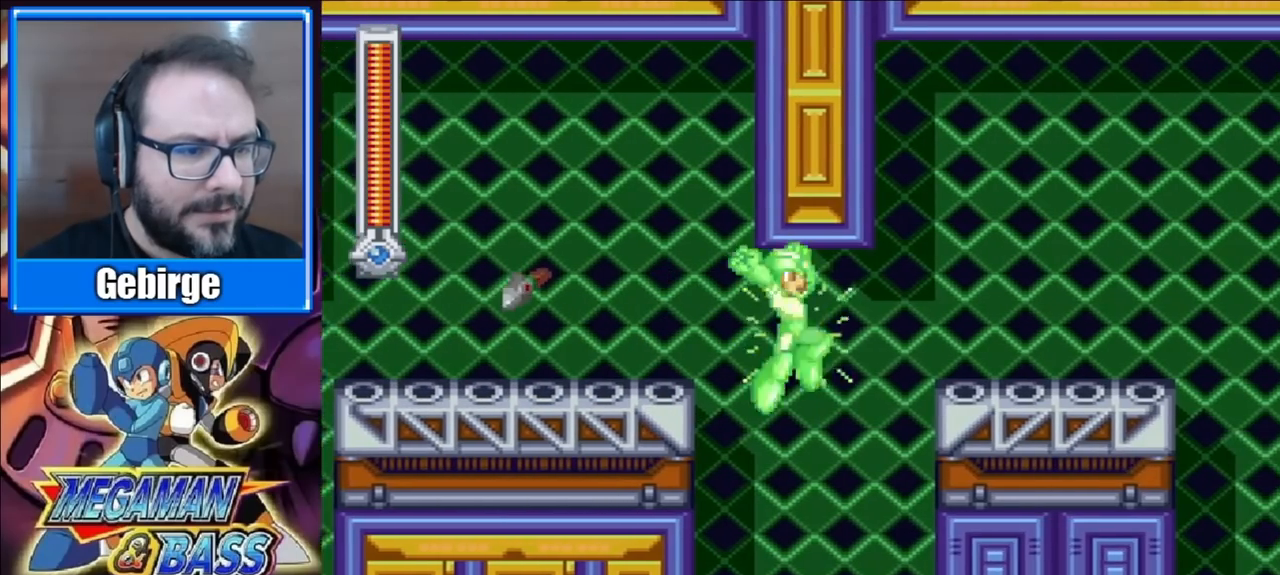
{"buttons": ["X"], "right_stick": "center", "events": [[117, "DPAD_DOWN", "up"], [183, "DPAD_RIGHT", "up"]]}
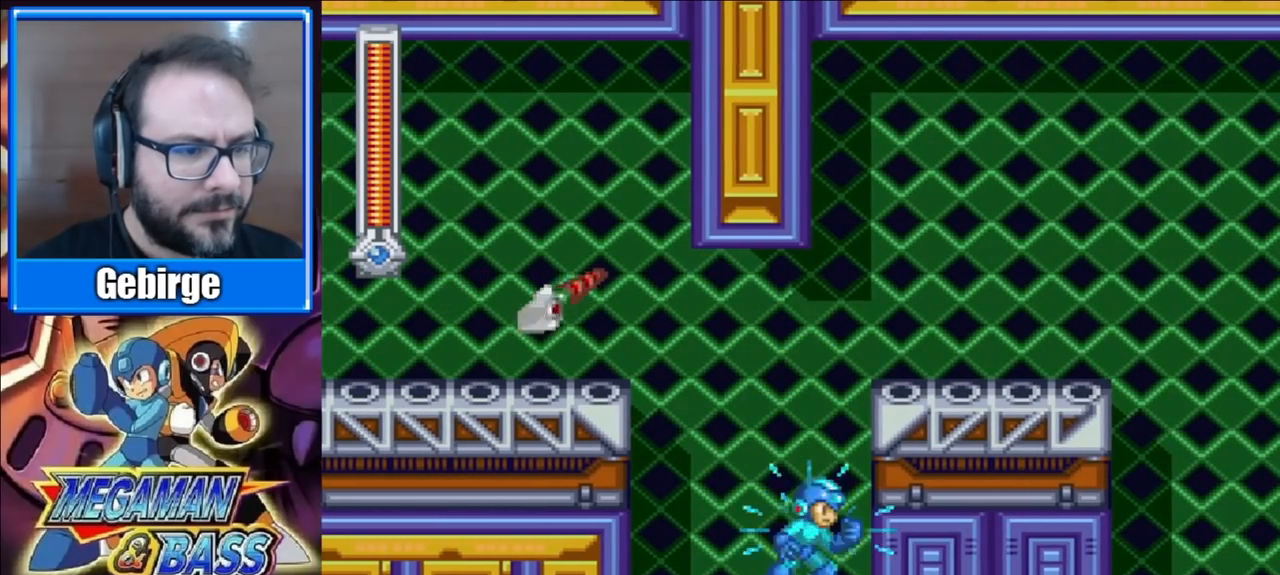
{"buttons": ["X"], "right_stick": "center", "events": []}
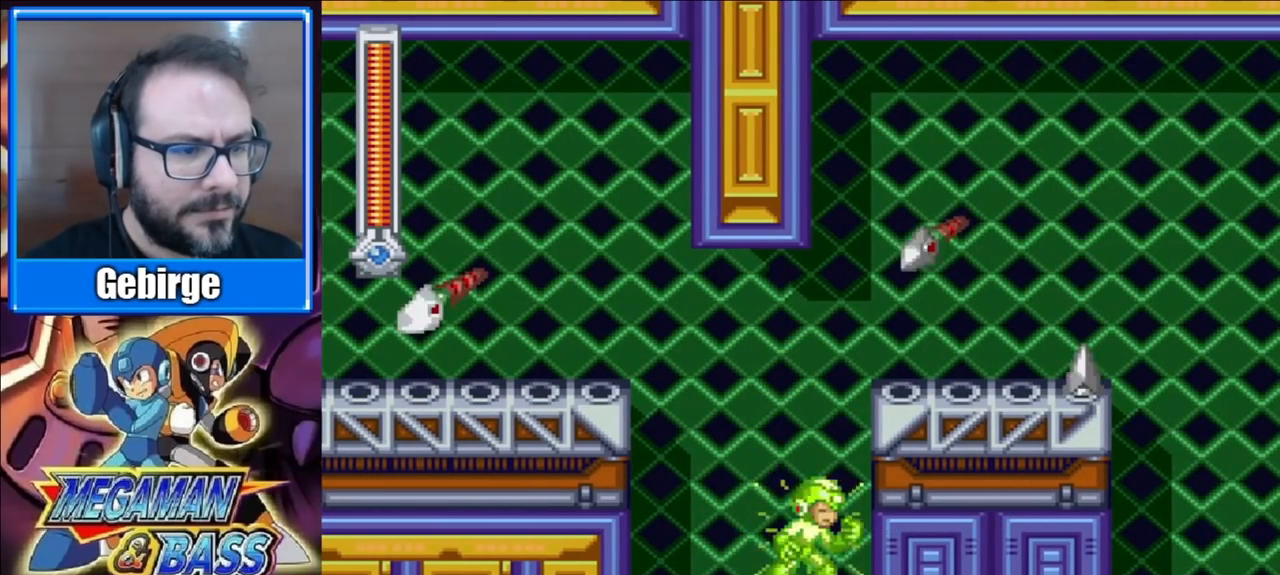
{"buttons": ["A", "X", "DPAD_DOWN", "DPAD_RIGHT"], "right_stick": "center", "events": [[17, "A", "down"], [150, "DPAD_RIGHT", "down"], [317, "A", "up"], [367, "DPAD_DOWN", "down"], [500, "A", "down"]]}
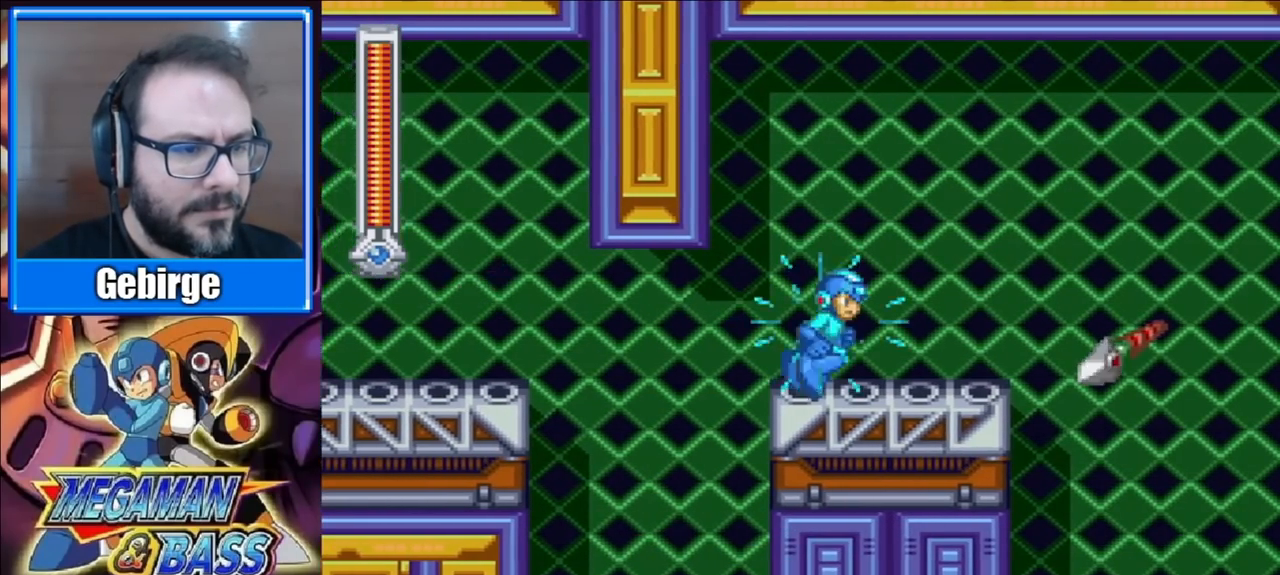
{"buttons": ["X", "DPAD_DOWN", "DPAD_RIGHT"], "right_stick": "center", "events": [[433, "A", "up"]]}
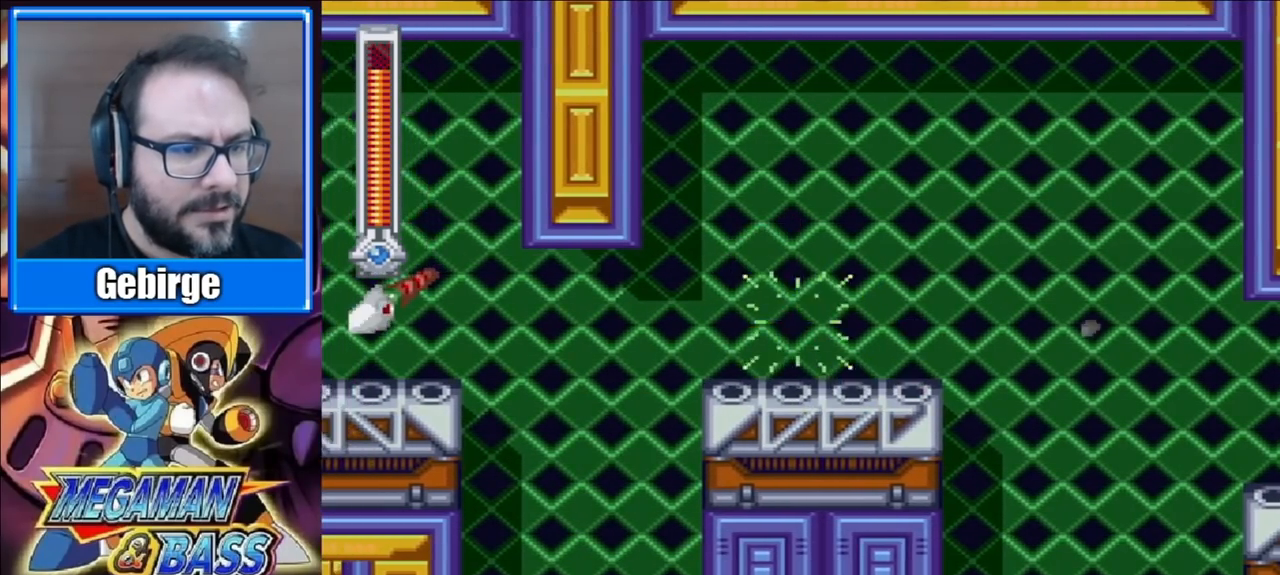
{"buttons": ["X", "DPAD_DOWN", "DPAD_RIGHT"], "right_stick": "center", "events": [[50, "A", "down"], [417, "A", "up"]]}
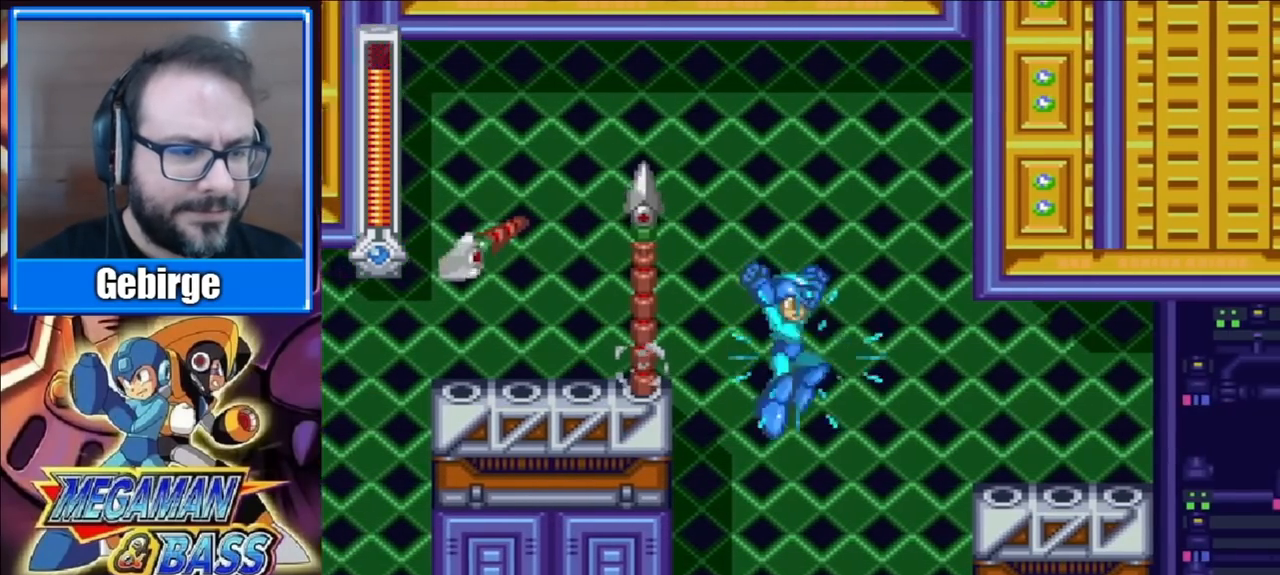
{"buttons": ["X", "DPAD_RIGHT"], "right_stick": "center", "events": [[50, "DPAD_DOWN", "up"], [317, "A", "down"], [483, "A", "up"]]}
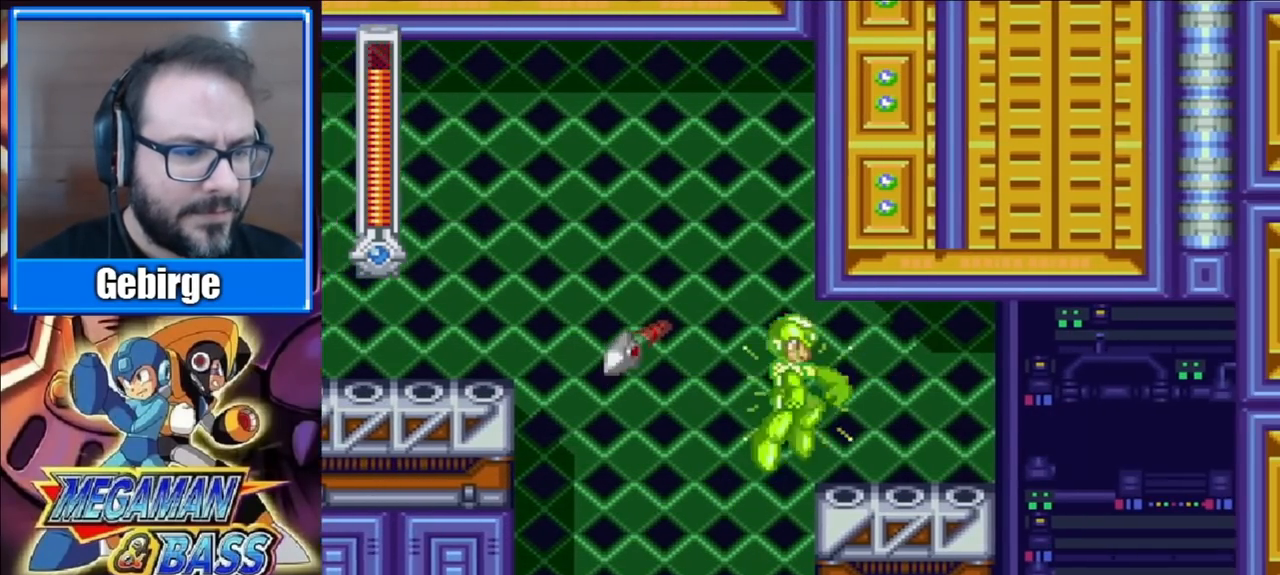
{"buttons": ["A", "X", "DPAD_DOWN", "DPAD_RIGHT"], "right_stick": "center", "events": [[50, "DPAD_DOWN", "down"], [183, "A", "down"]]}
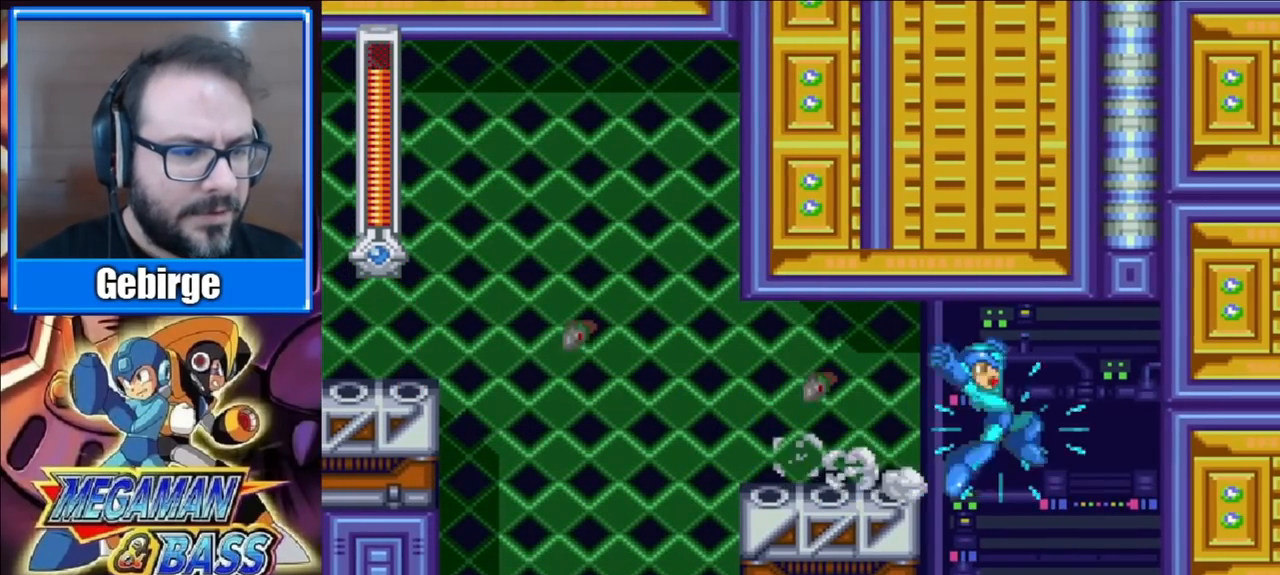
{"buttons": ["DPAD_RIGHT"], "right_stick": "center", "events": [[67, "A", "up"], [67, "DPAD_DOWN", "up"], [167, "X", "up"]]}
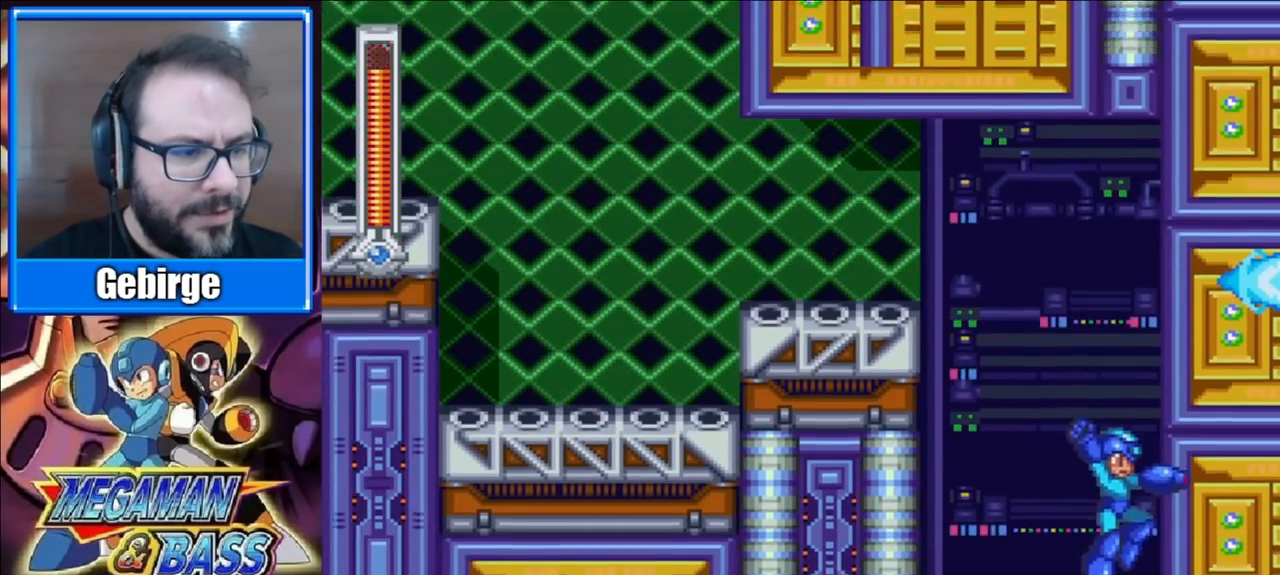
{"buttons": ["X", "DPAD_RIGHT"], "right_stick": "center", "events": [[267, "X", "down"]]}
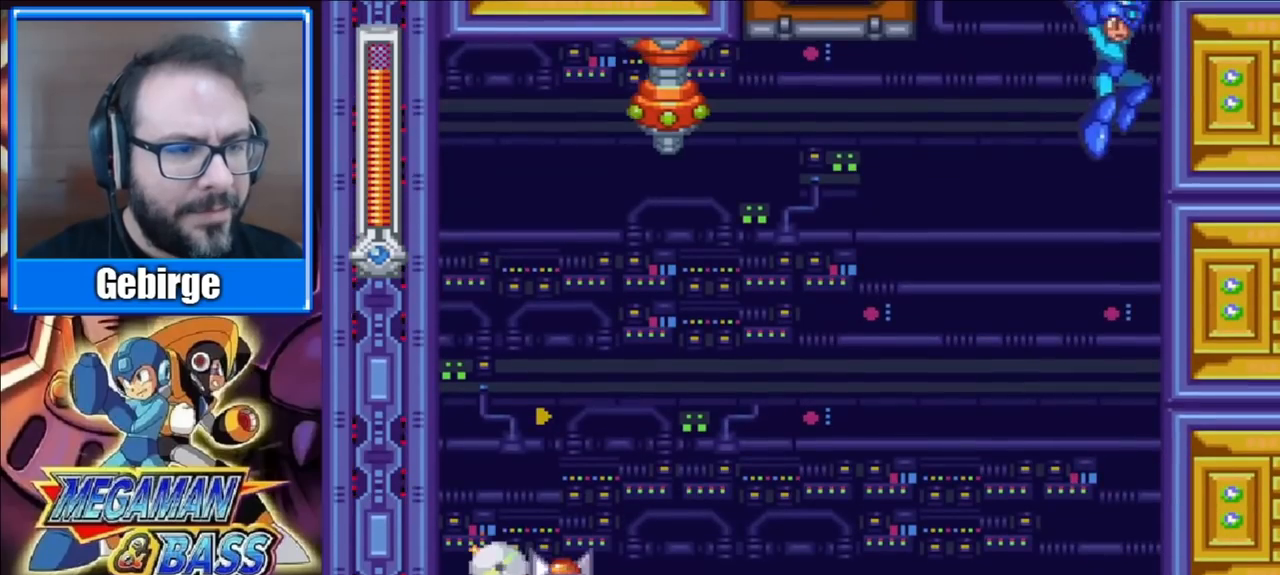
{"buttons": ["X"], "right_stick": "center", "events": [[150, "DPAD_RIGHT", "up"]]}
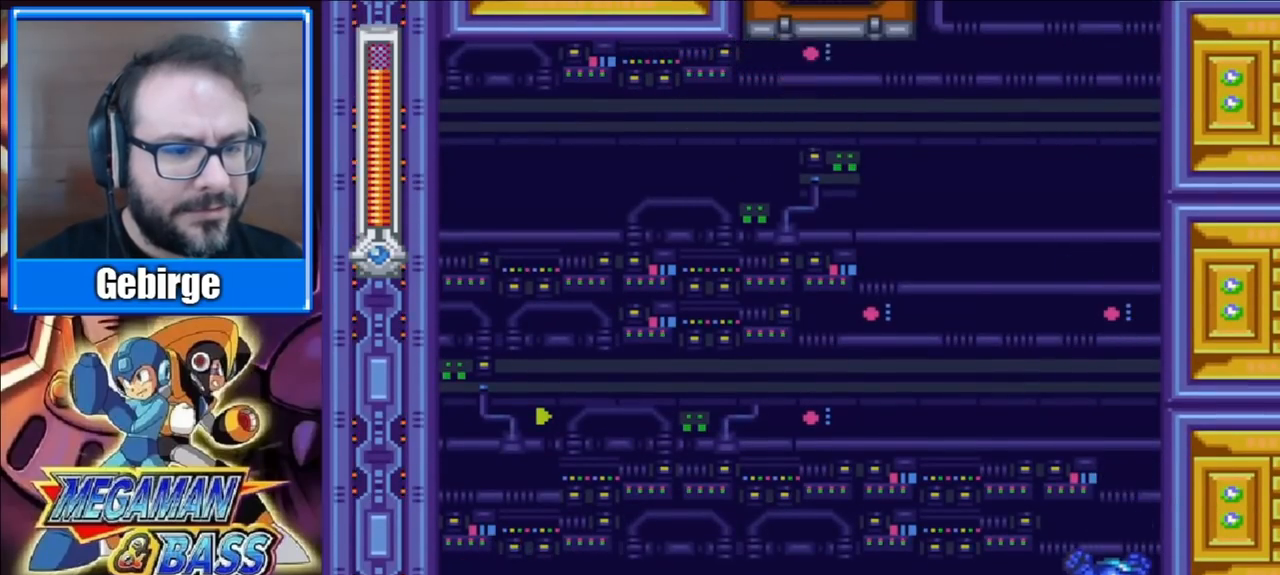
{"buttons": ["X"], "right_stick": "center", "events": []}
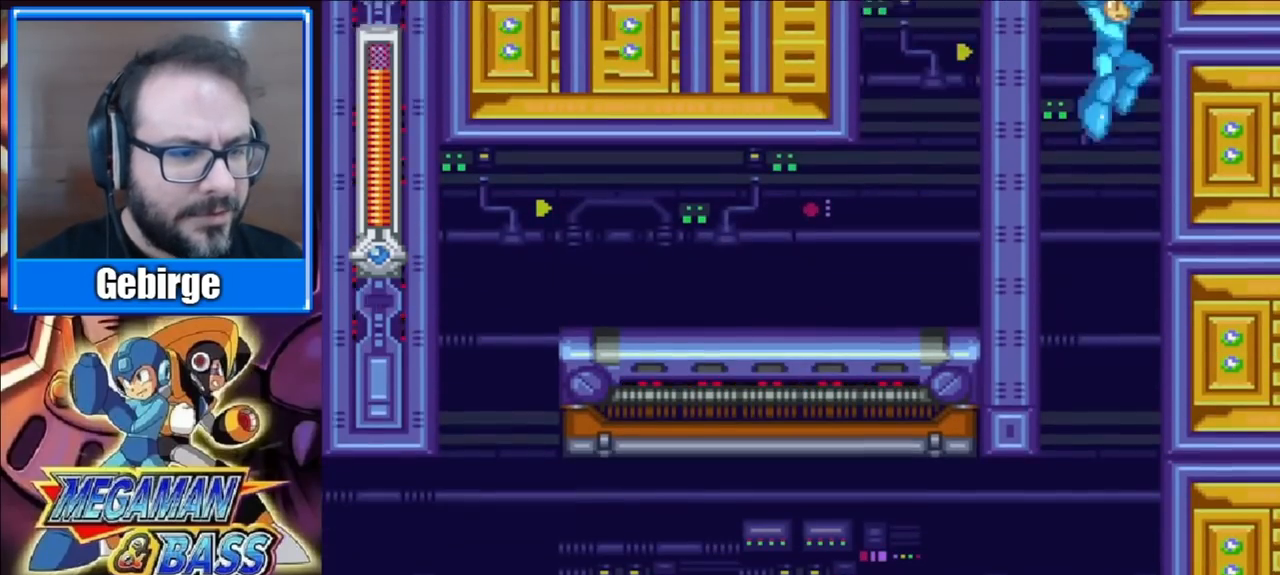
{"buttons": ["X", "DPAD_DOWN", "DPAD_LEFT"], "right_stick": "center", "events": [[250, "DPAD_LEFT", "down"], [300, "DPAD_DOWN", "down"]]}
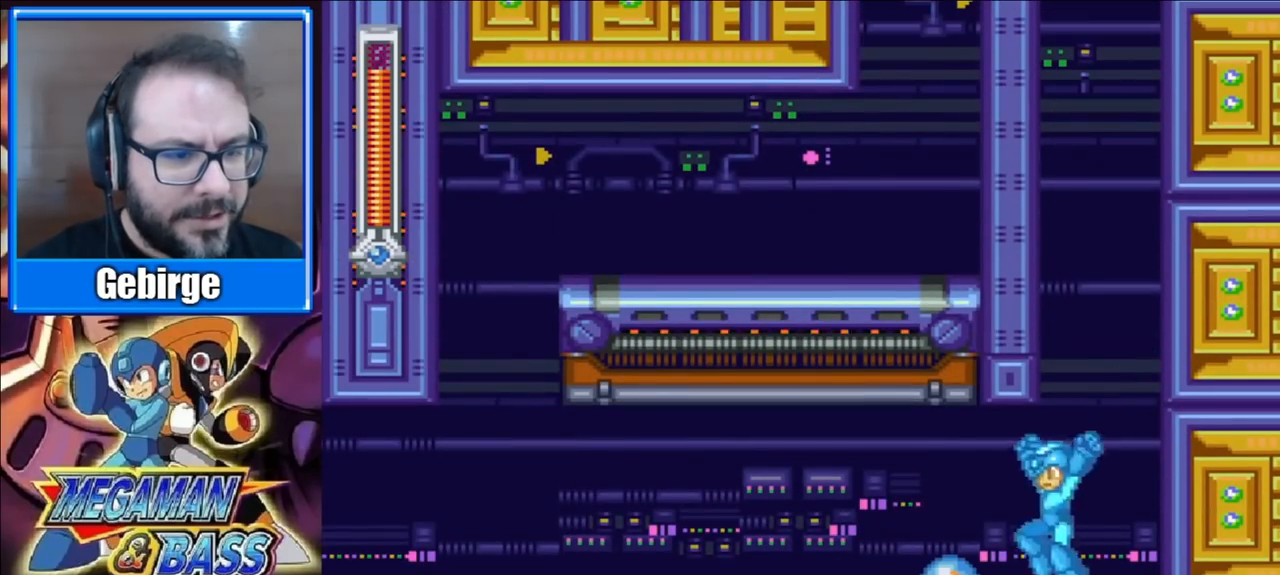
{"buttons": ["X", "DPAD_DOWN", "DPAD_LEFT"], "right_stick": "center", "events": [[33, "A", "down"], [450, "A", "up"]]}
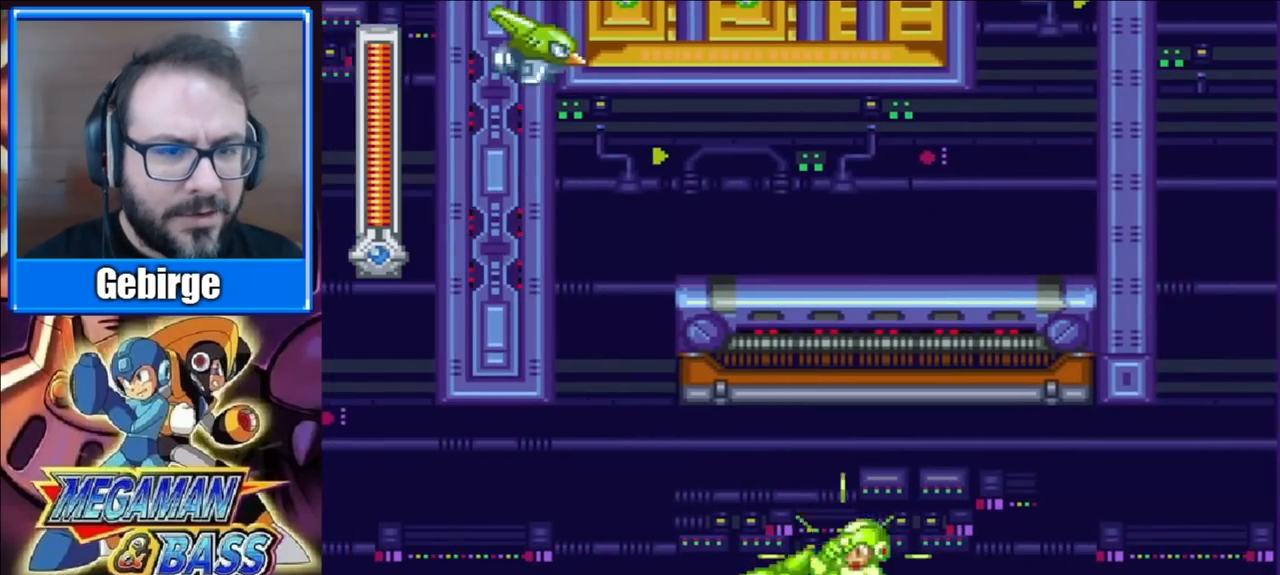
{"buttons": ["A", "X", "DPAD_DOWN", "DPAD_LEFT"], "right_stick": "center", "events": [[150, "A", "down"]]}
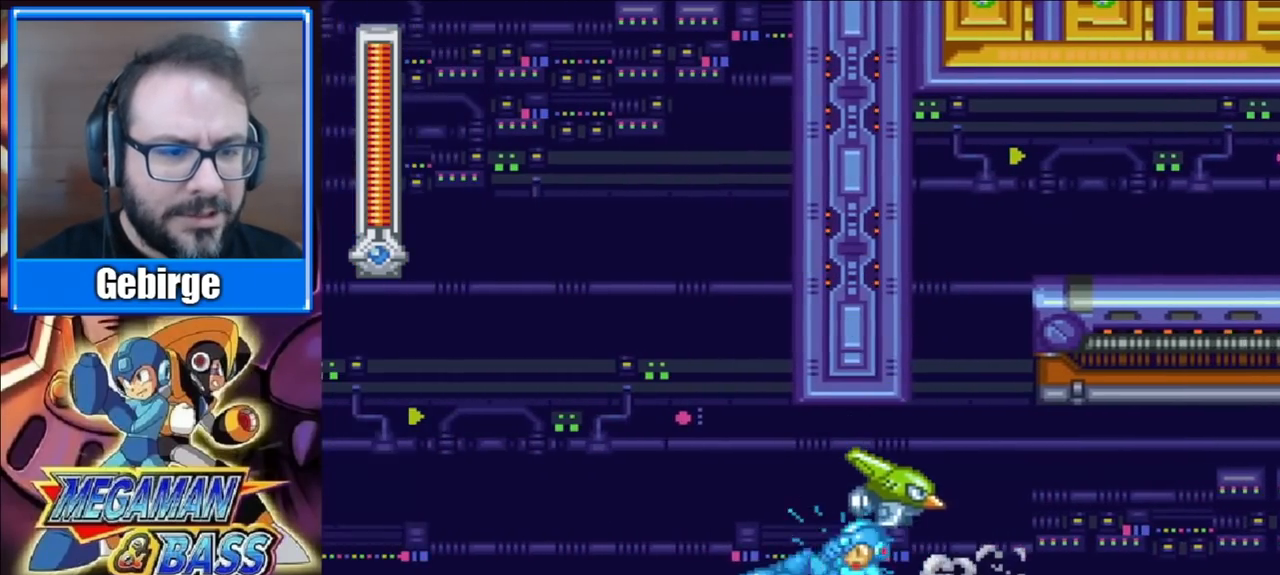
{"buttons": ["A", "X", "DPAD_DOWN", "DPAD_LEFT"], "right_stick": "center", "events": [[167, "A", "up"], [300, "A", "down"]]}
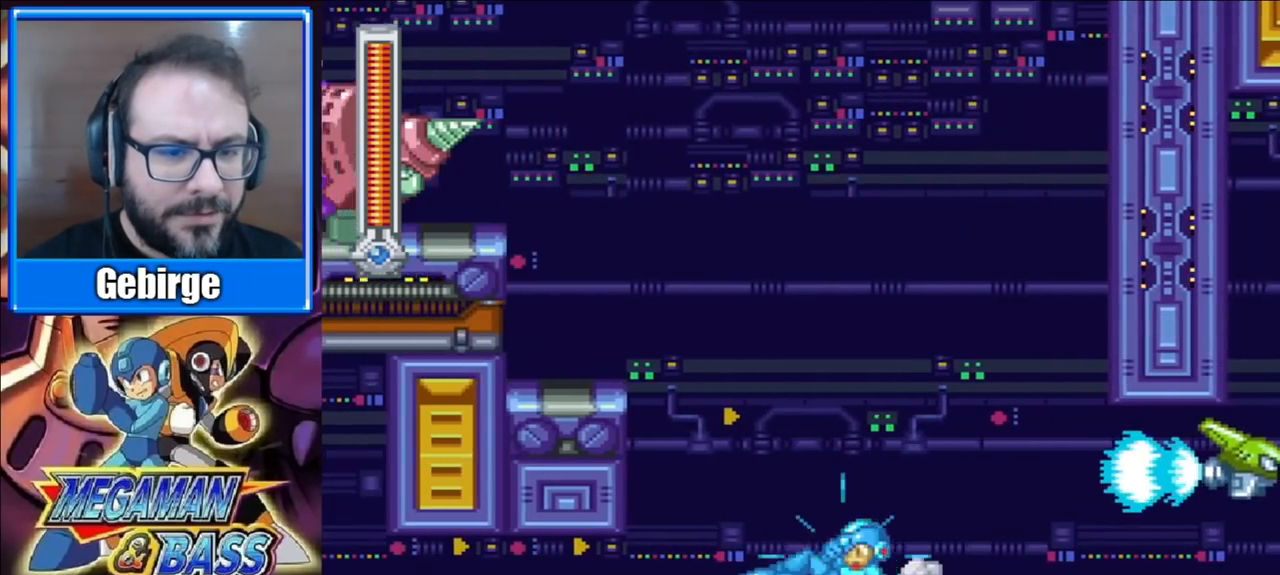
{"buttons": ["X", "DPAD_DOWN", "DPAD_LEFT"], "right_stick": "center", "events": [[283, "A", "up"]]}
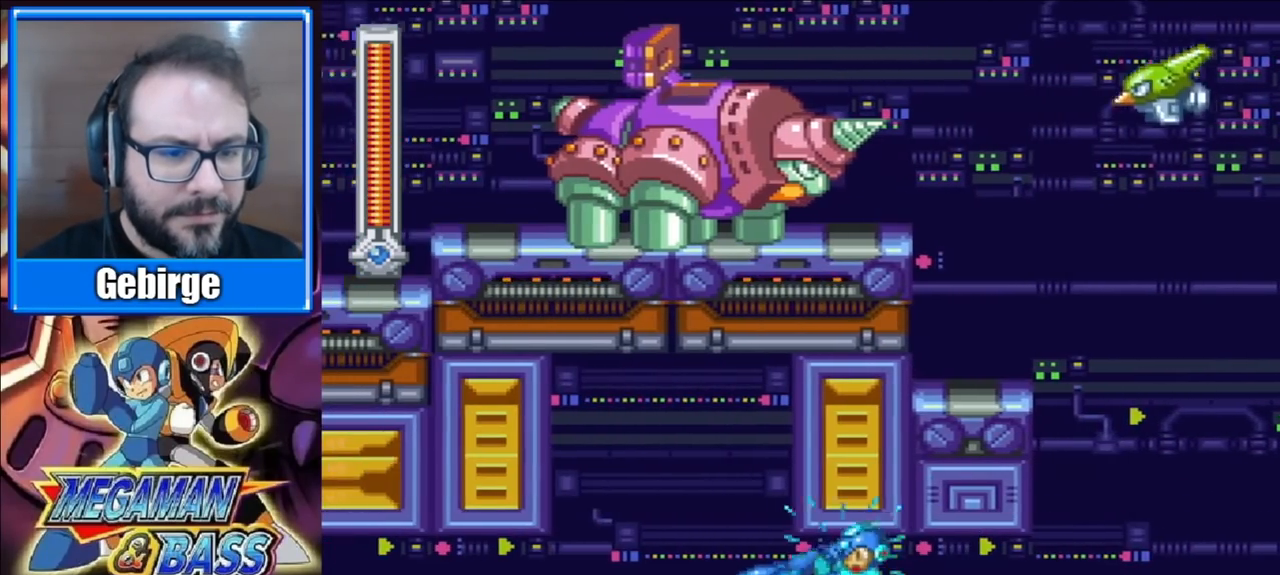
{"buttons": ["A", "X", "DPAD_DOWN", "DPAD_LEFT"], "right_stick": "center", "events": [[200, "A", "down"]]}
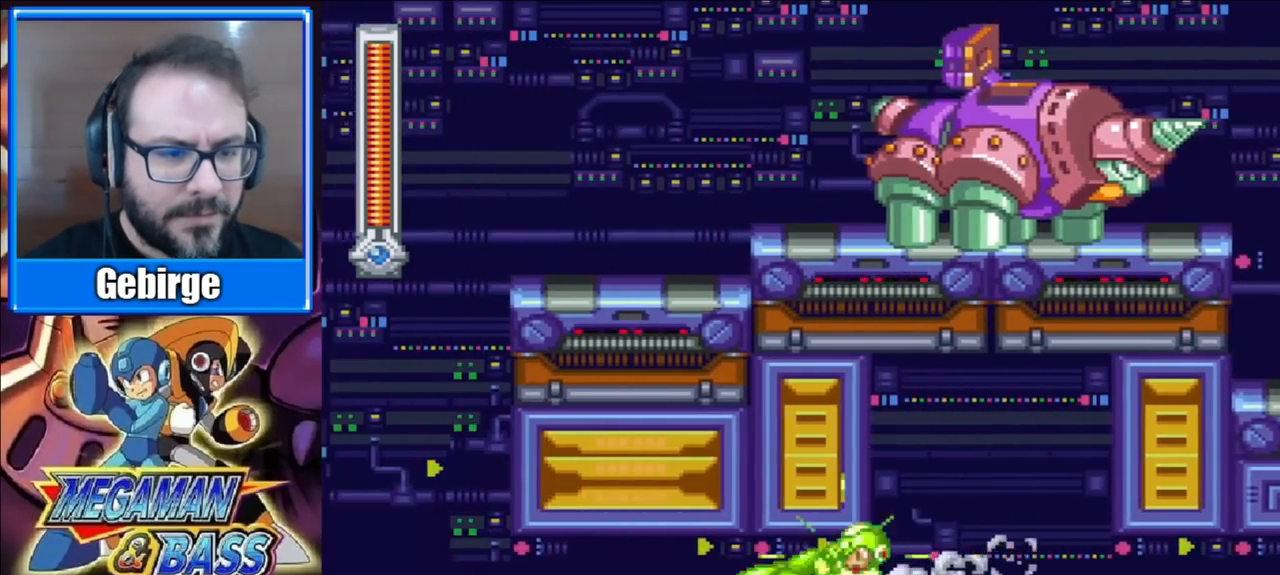
{"buttons": ["A", "X", "DPAD_DOWN", "DPAD_LEFT"], "right_stick": "center", "events": [[150, "A", "up"], [467, "A", "down"]]}
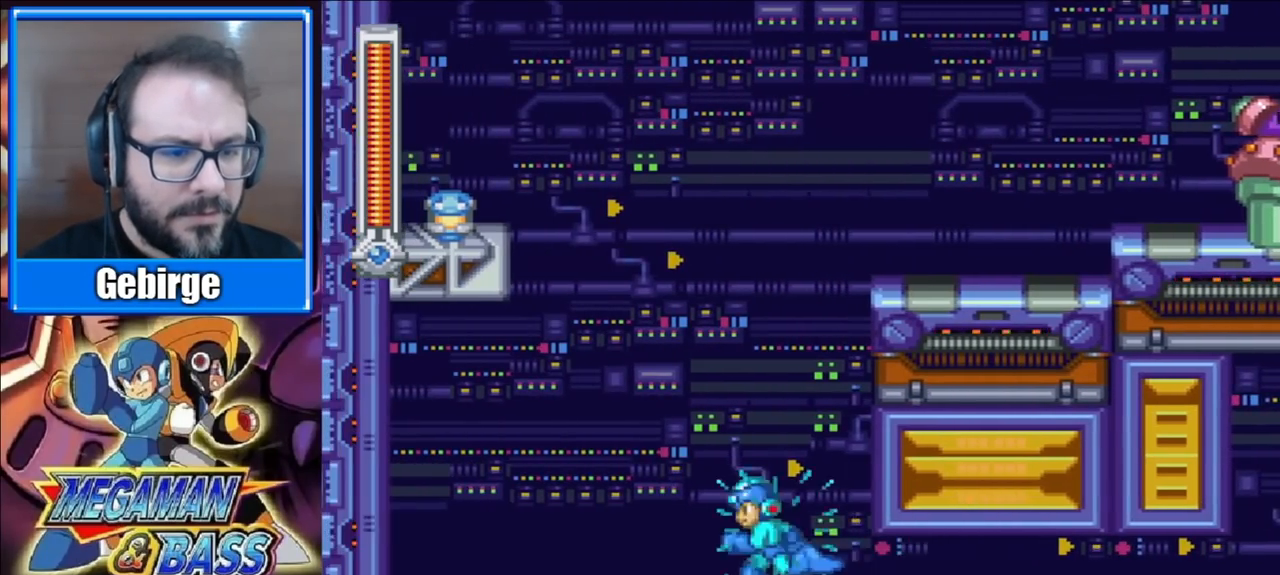
{"buttons": ["X"], "right_stick": "center", "events": [[250, "A", "up"], [483, "DPAD_LEFT", "up"], [500, "DPAD_DOWN", "up"]]}
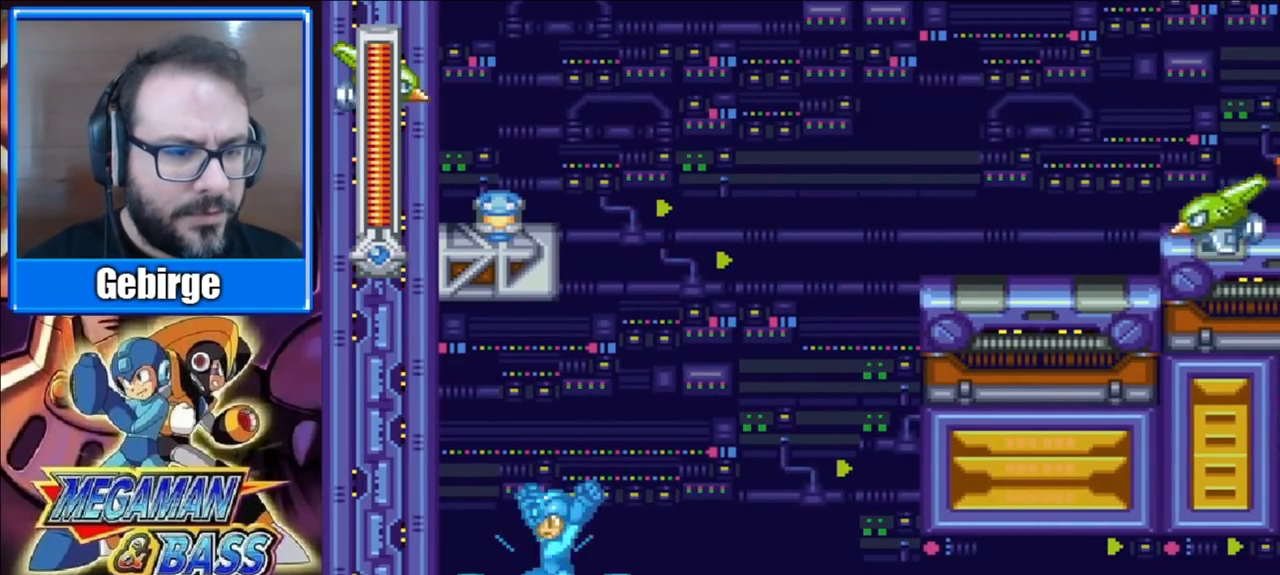
{"buttons": ["X"], "right_stick": "center", "events": [[17, "DPAD_RIGHT", "down"], [167, "DPAD_RIGHT", "up"]]}
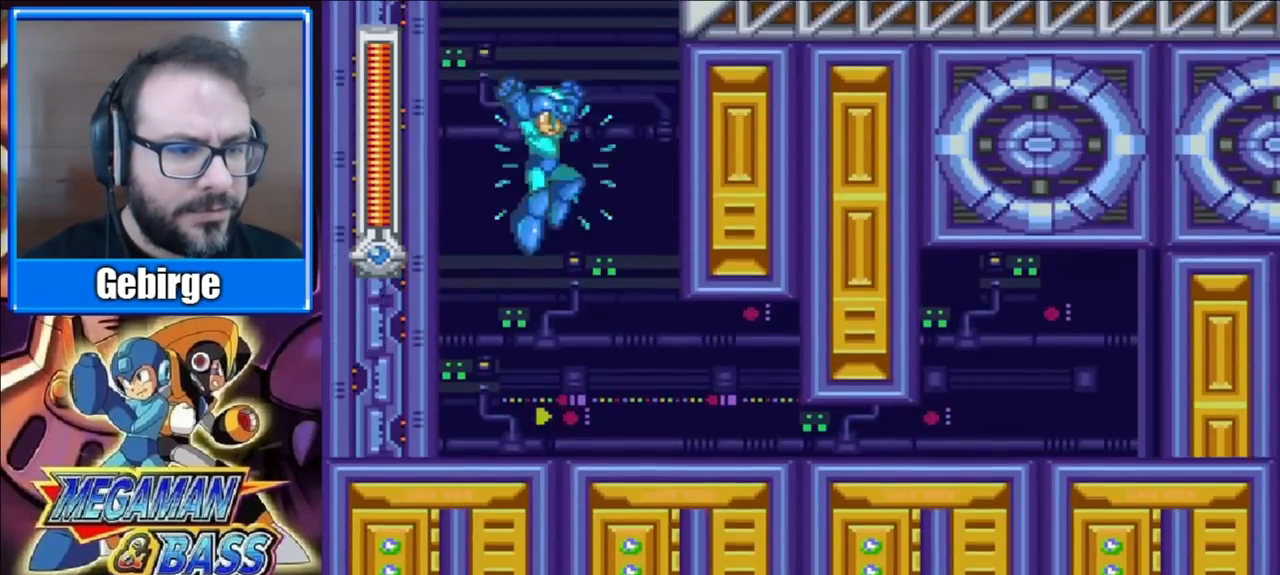
{"buttons": ["X"], "right_stick": "center", "events": []}
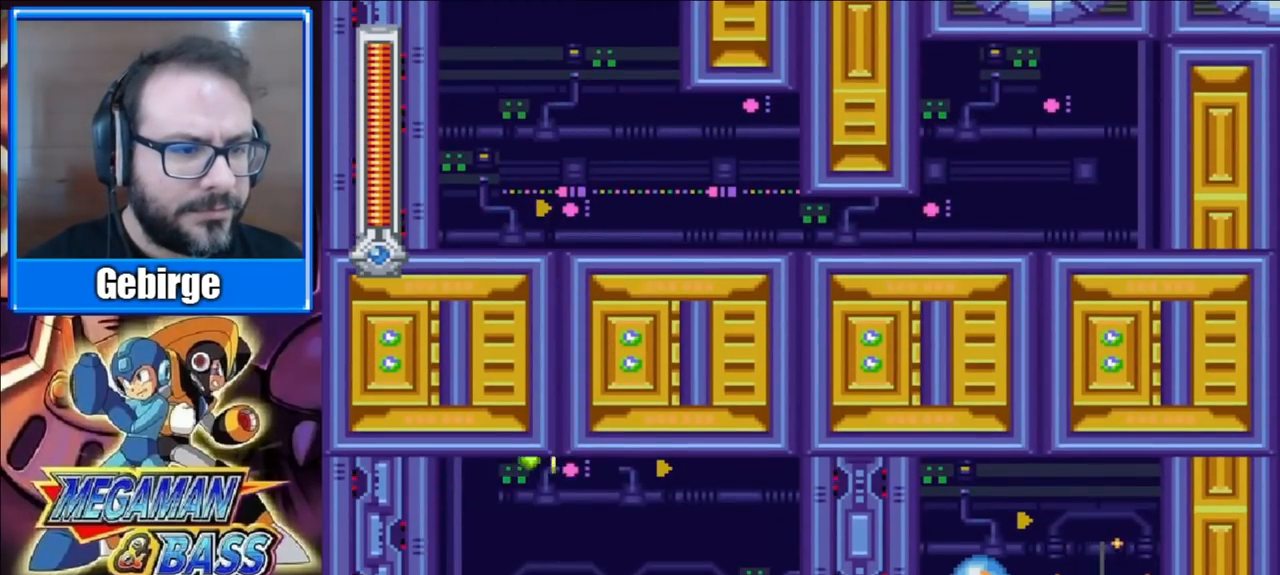
{"buttons": ["X"], "right_stick": "center", "events": []}
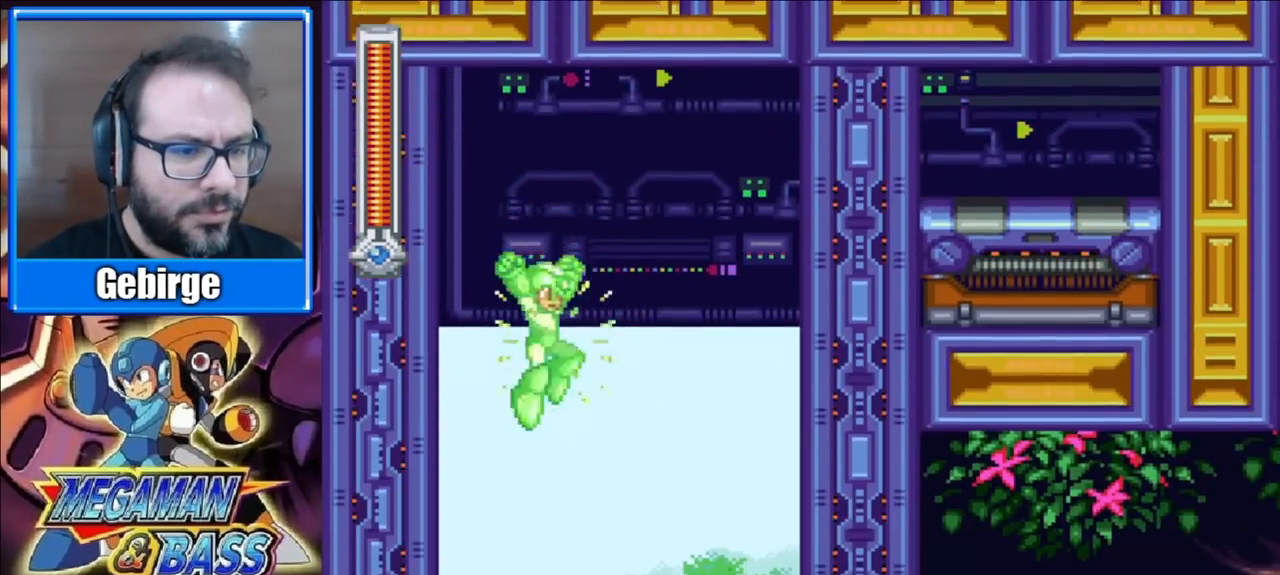
{"buttons": ["X", "DPAD_RIGHT"], "right_stick": "center", "events": [[200, "DPAD_RIGHT", "down"]]}
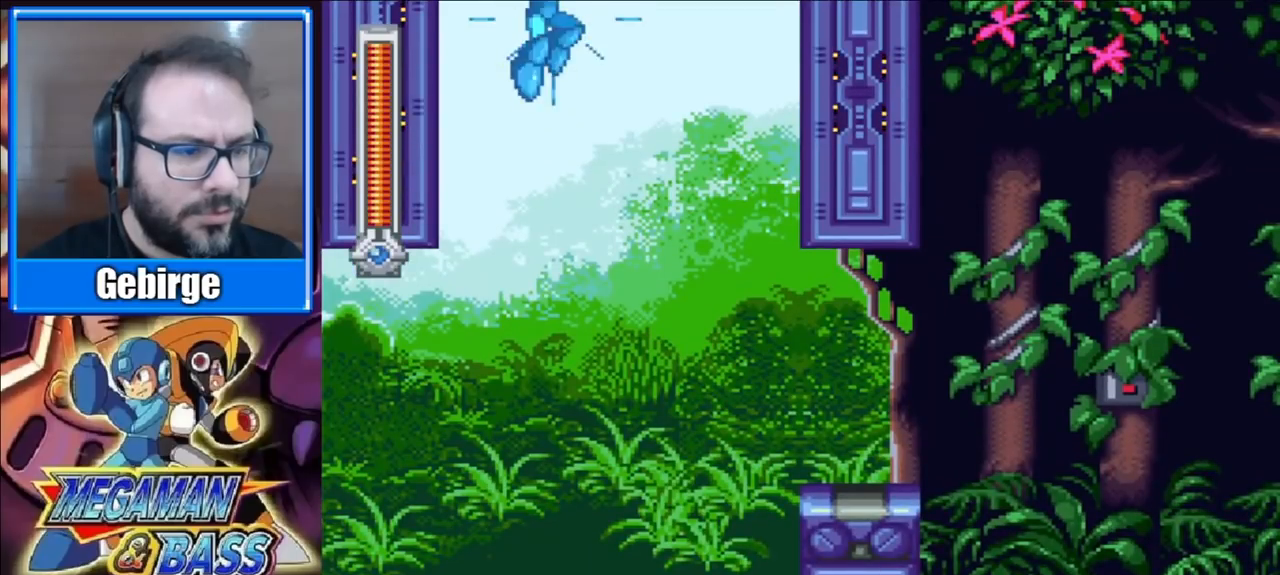
{"buttons": ["X", "DPAD_RIGHT"], "right_stick": "center", "events": []}
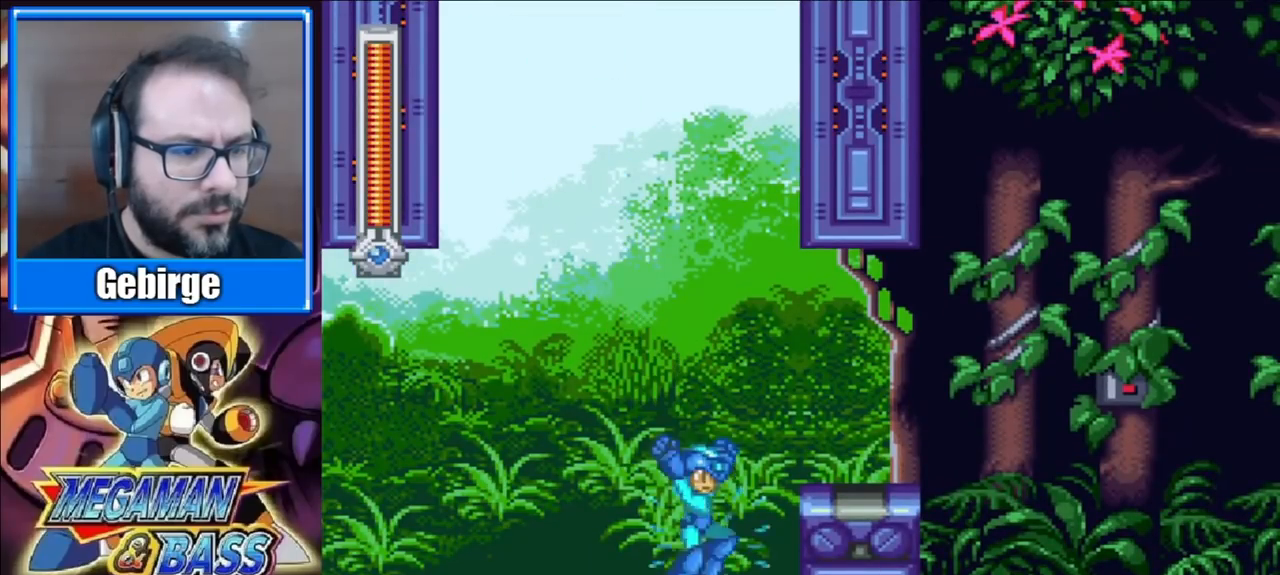
{"buttons": ["X", "DPAD_RIGHT"], "right_stick": "center", "events": [[33, "A", "down"], [217, "A", "up"]]}
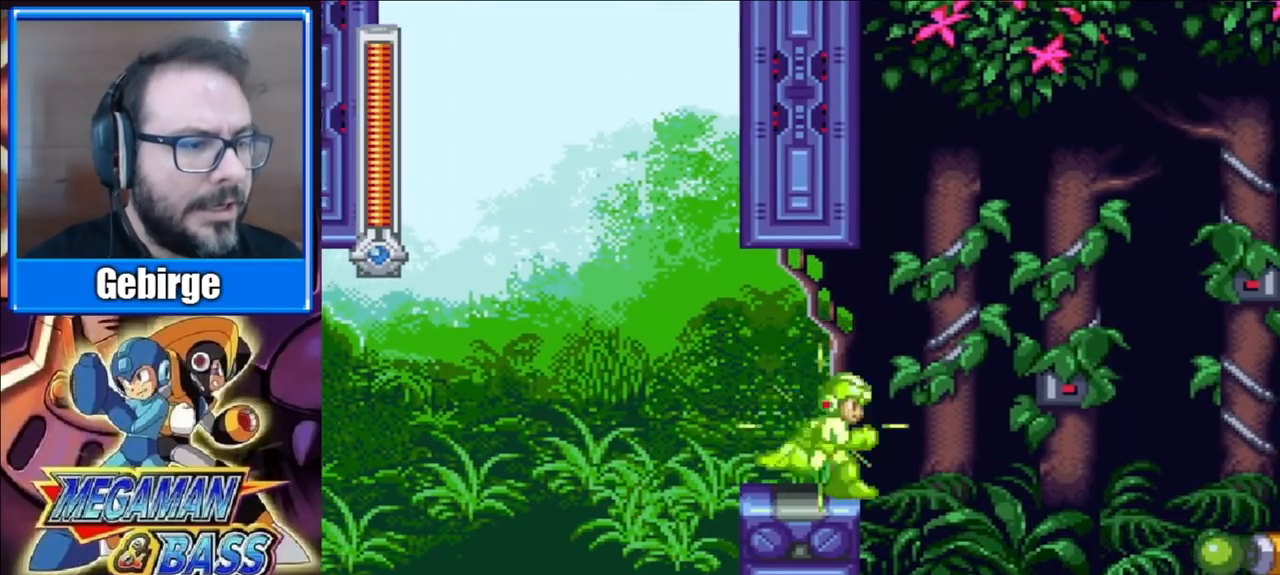
{"buttons": ["X"], "right_stick": "center", "events": [[100, "DPAD_RIGHT", "up"]]}
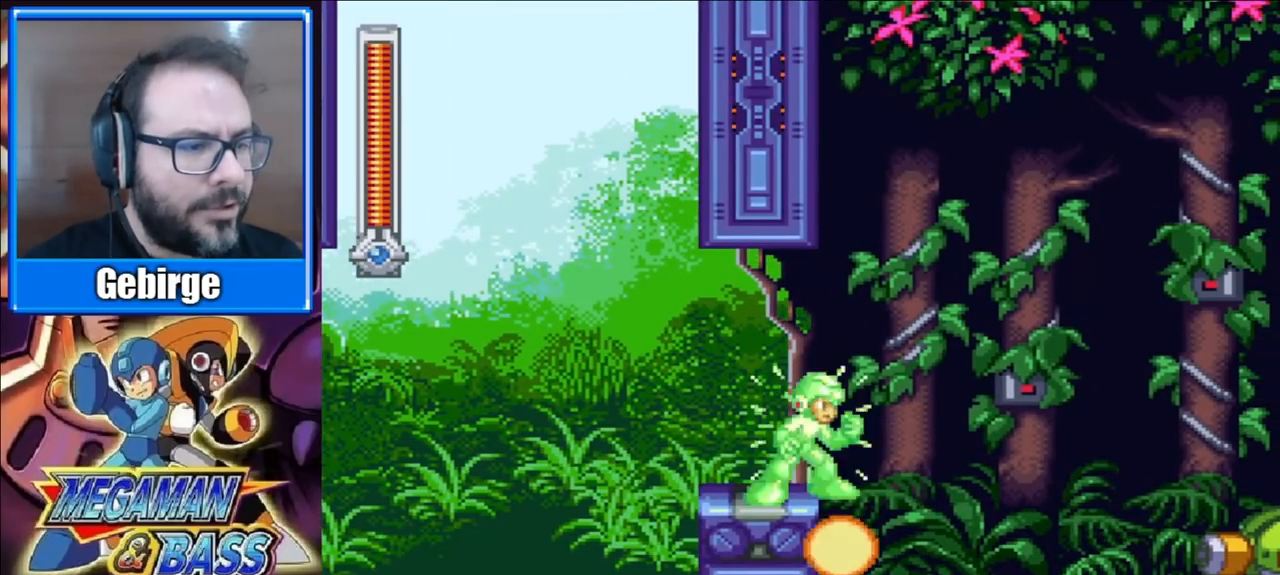
{"buttons": ["X"], "right_stick": "center", "events": []}